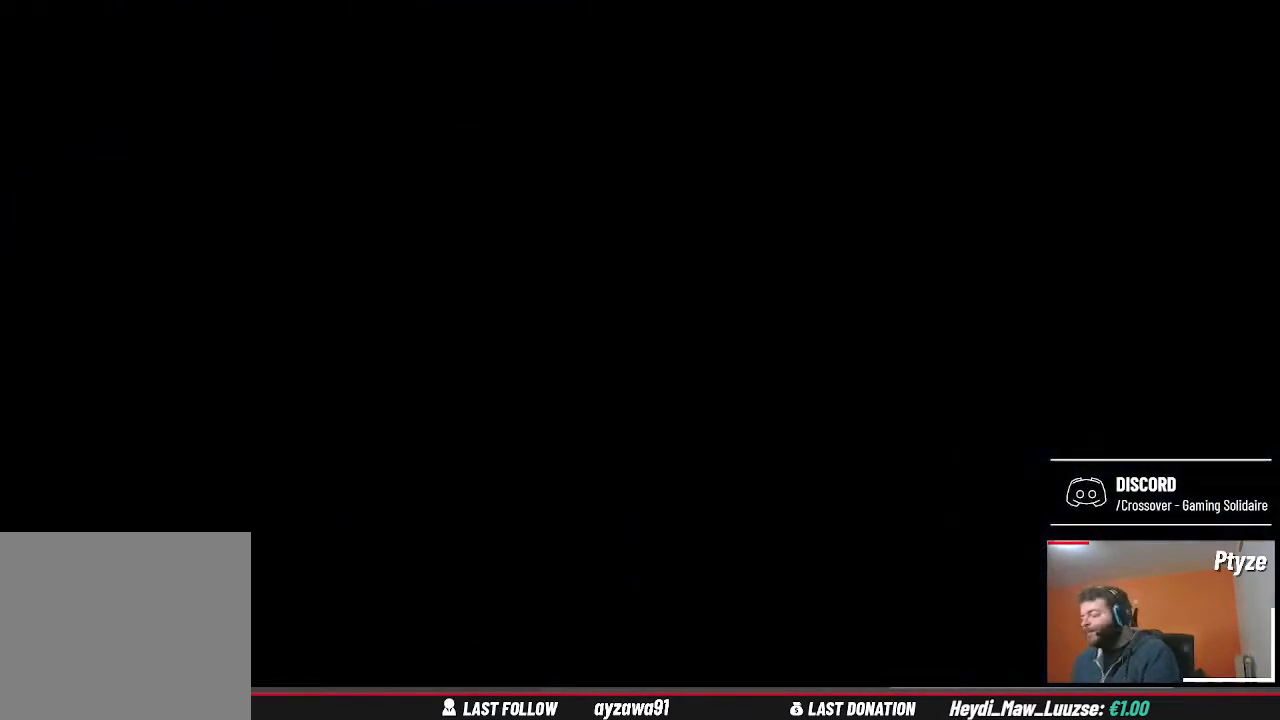
Gameplay with a controller (Xbox layout); each line is a JSON object with the inputs held at the frame after it. "events" lists button and stick changes between this image and that frame as [ms after this image, input, new state], when the widget could be followed in between. Not read: HOME L3 R3 SELECT START.
{"buttons": [], "left_stick": "center", "right_stick": "center", "events": []}
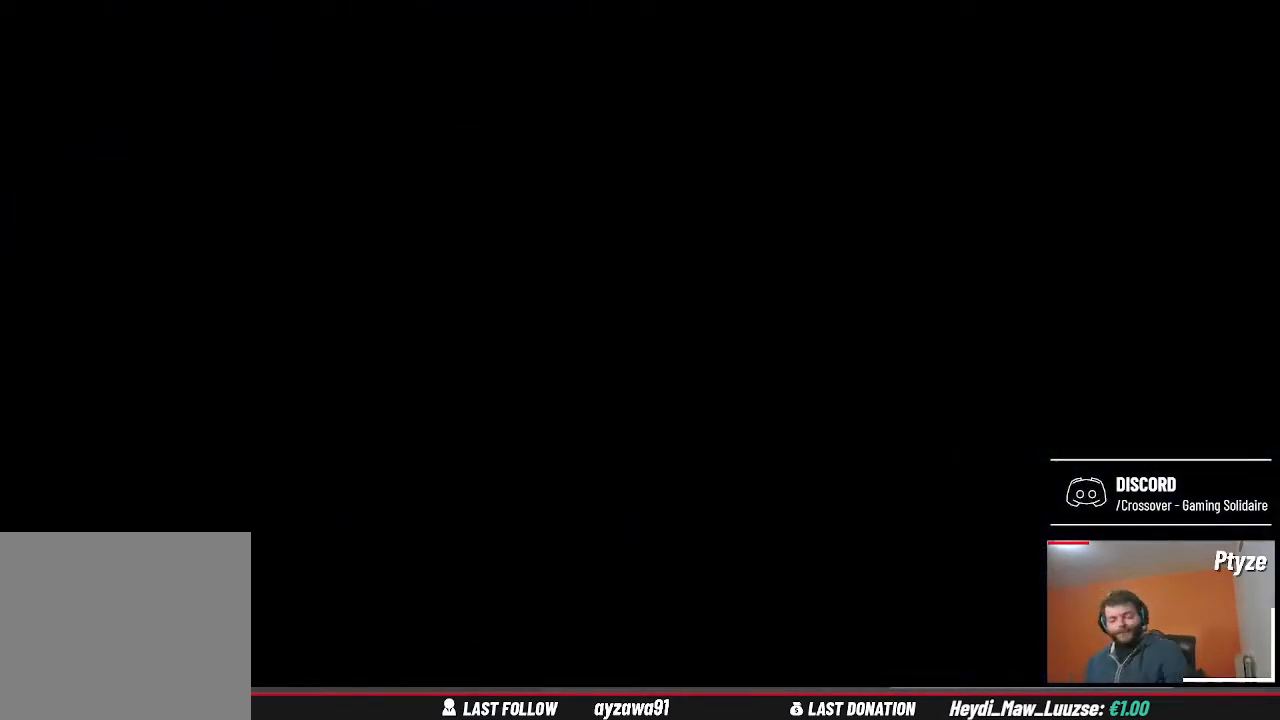
{"buttons": [], "left_stick": "center", "right_stick": "center", "events": []}
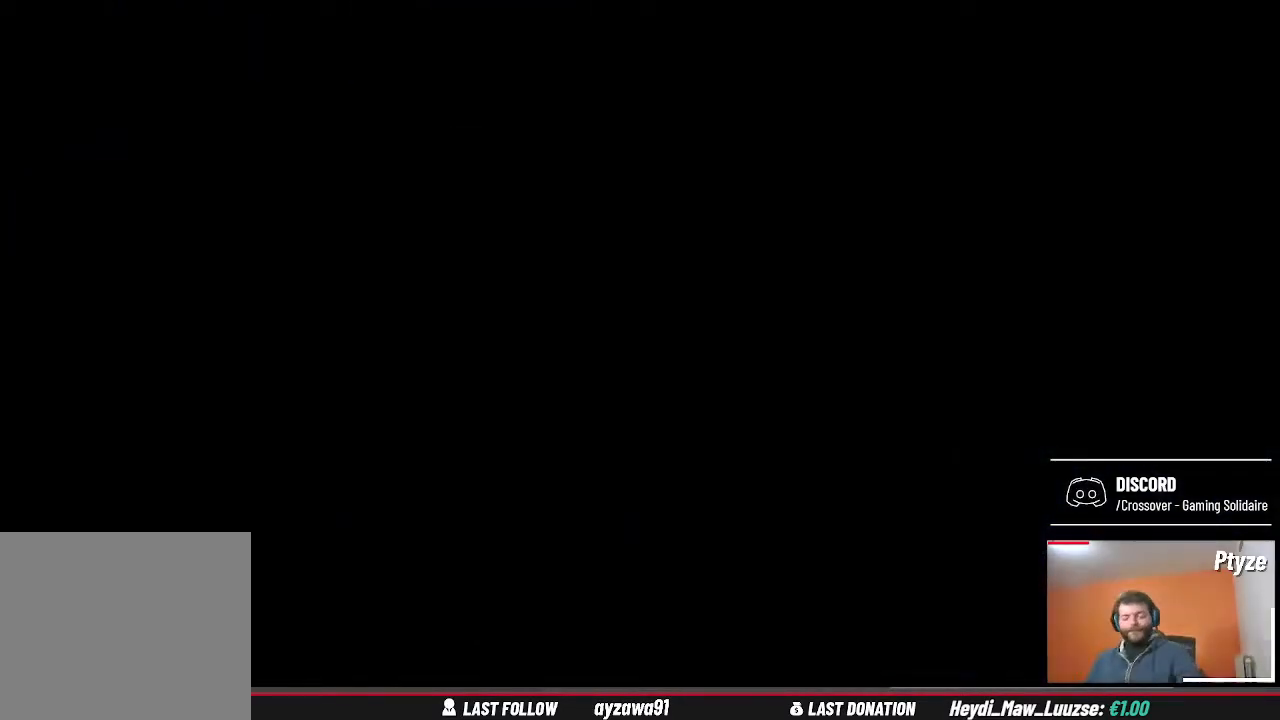
{"buttons": [], "left_stick": "center", "right_stick": "center", "events": []}
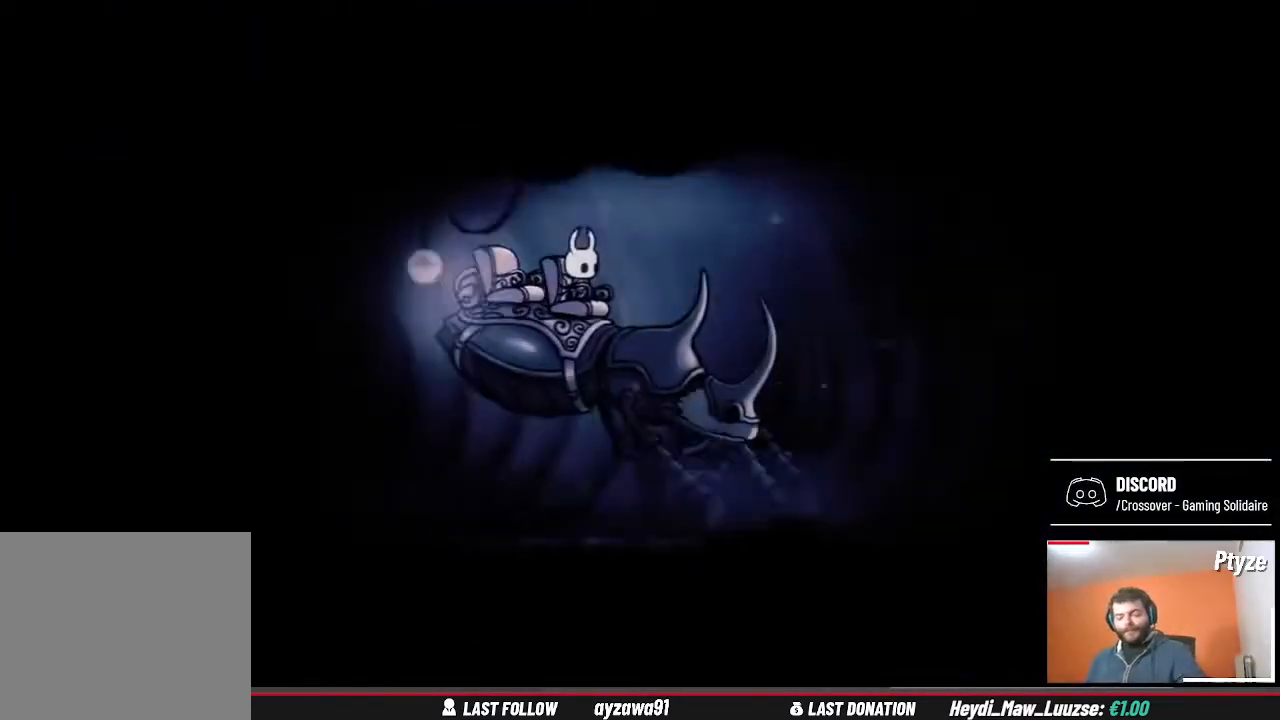
{"buttons": [], "left_stick": "center", "right_stick": "center", "events": []}
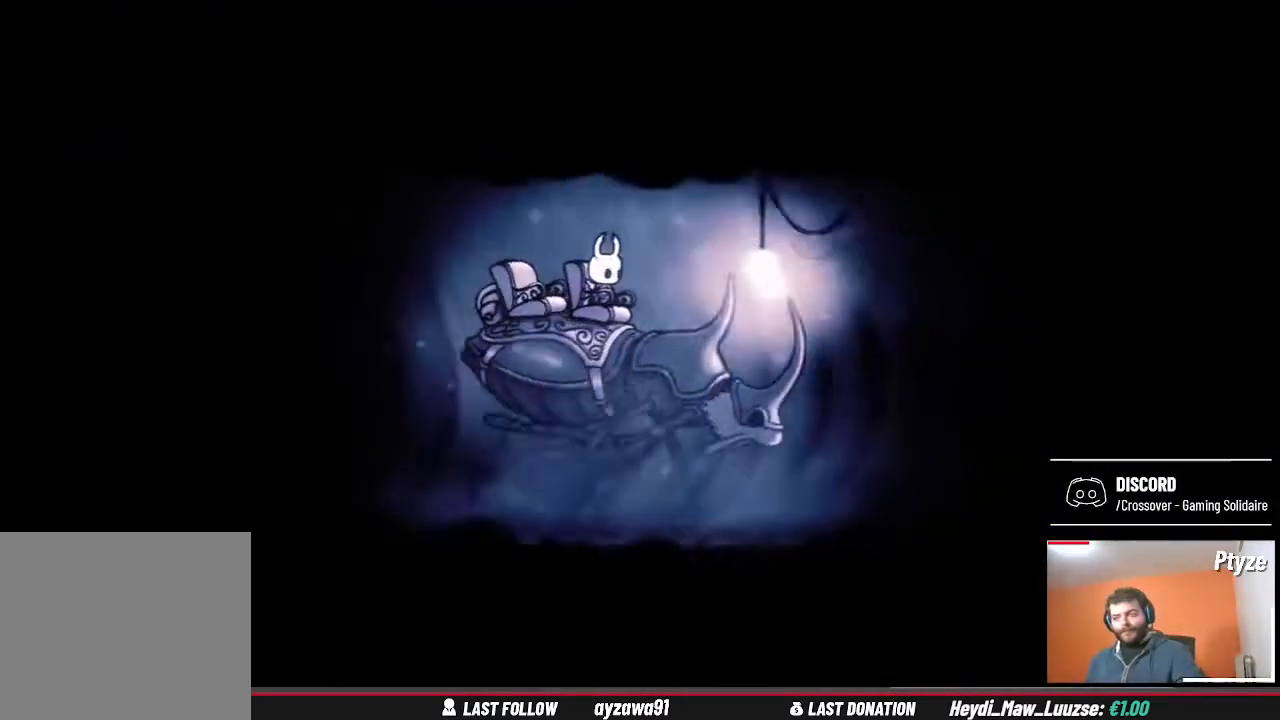
{"buttons": [], "left_stick": "center", "right_stick": "center", "events": [[33, "A", "down"], [167, "A", "up"]]}
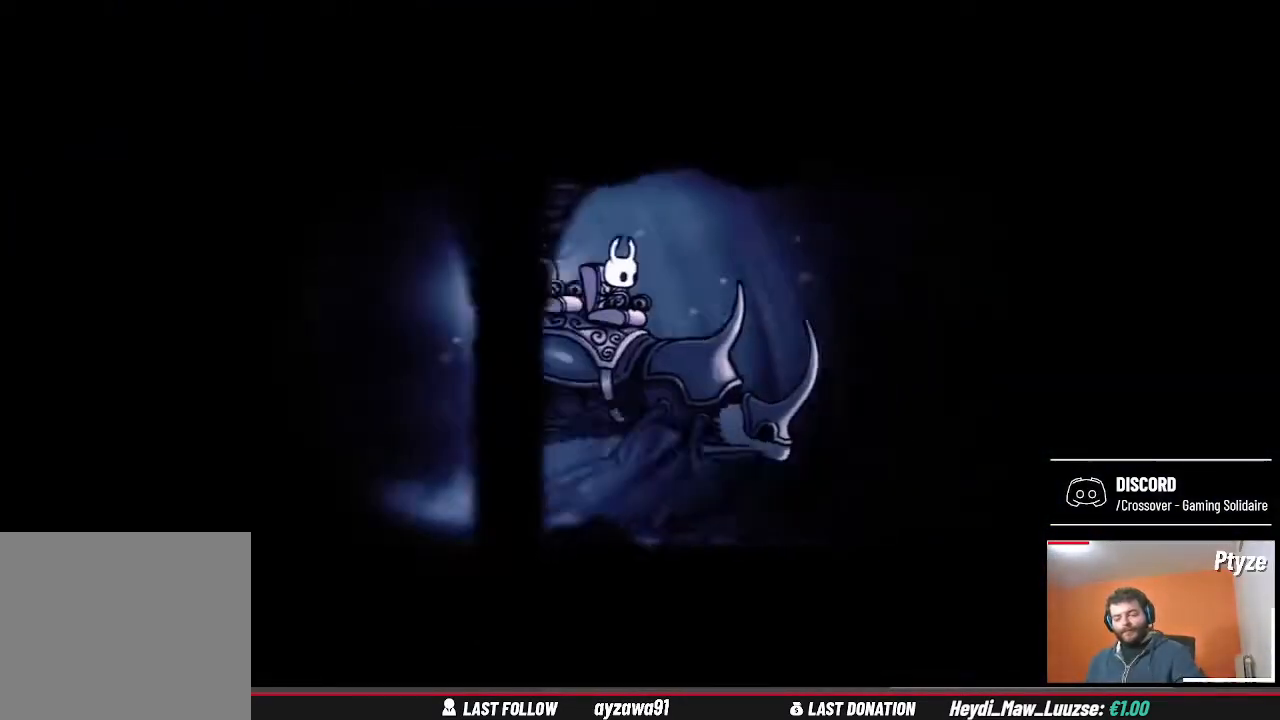
{"buttons": [], "left_stick": "center", "right_stick": "center", "events": []}
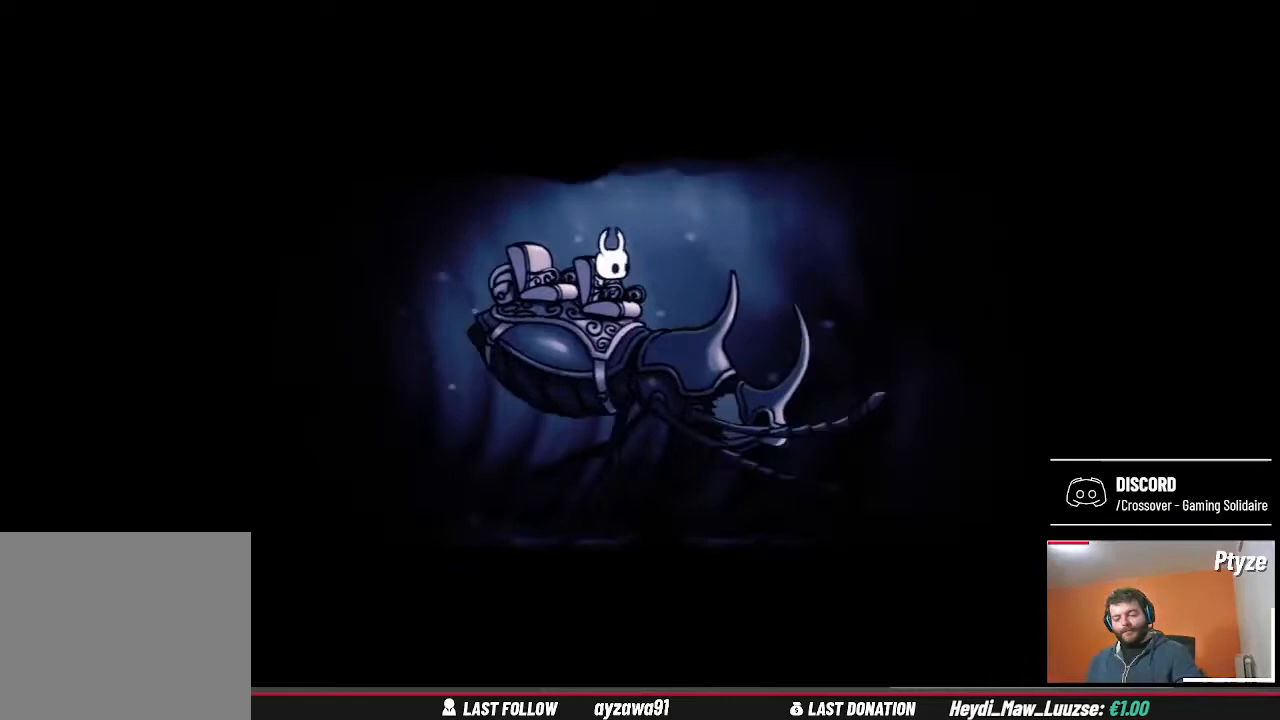
{"buttons": [], "left_stick": "center", "right_stick": "center", "events": []}
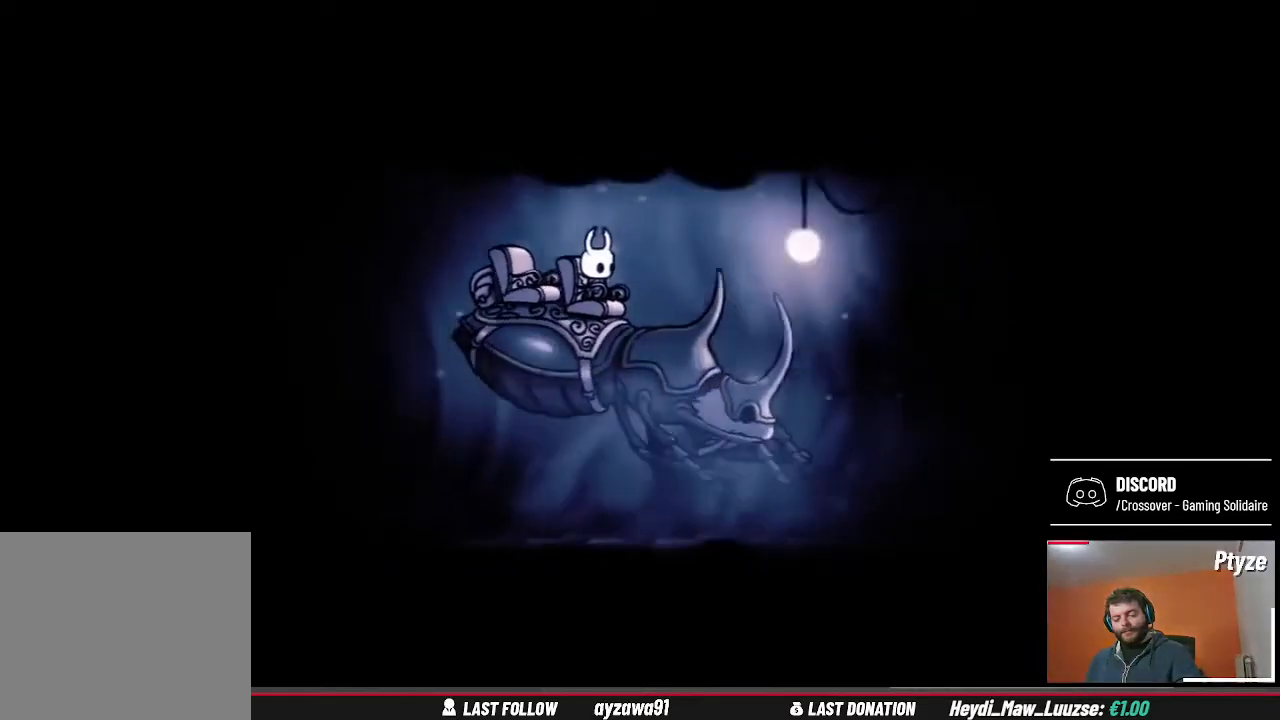
{"buttons": [], "left_stick": "center", "right_stick": "center", "events": []}
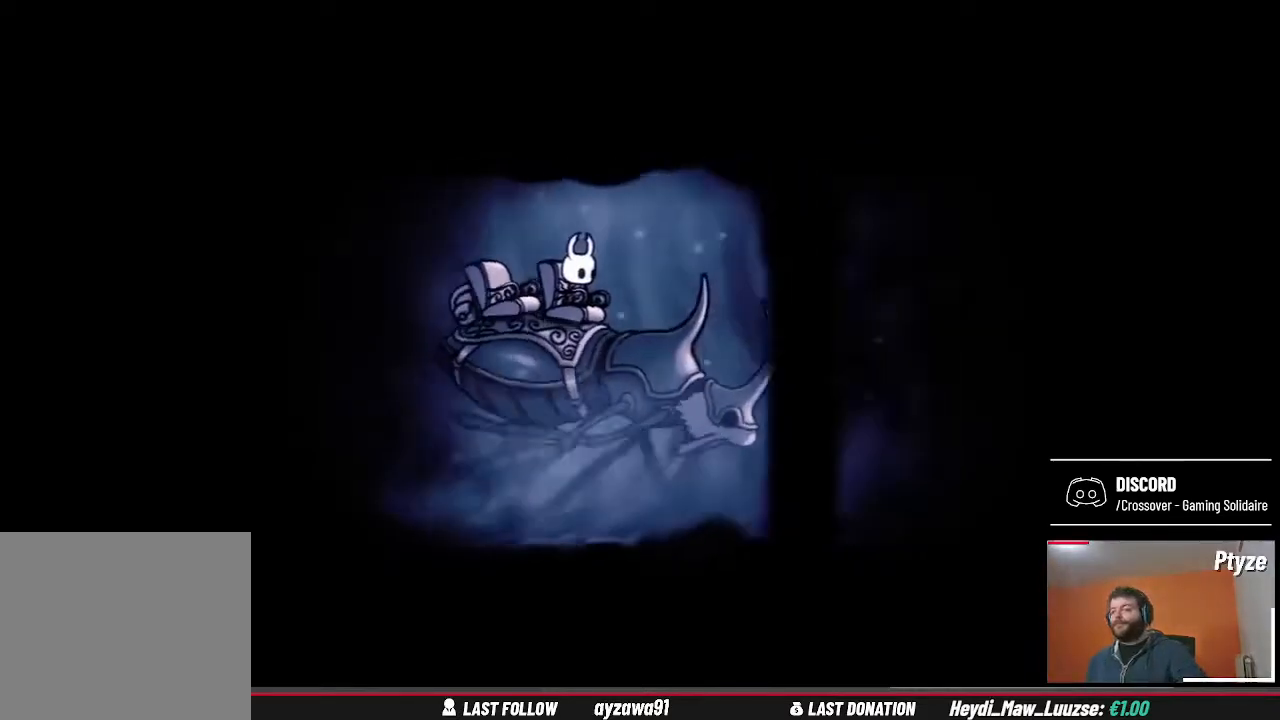
{"buttons": [], "left_stick": "center", "right_stick": "center", "events": [[400, "A", "down"], [500, "A", "up"]]}
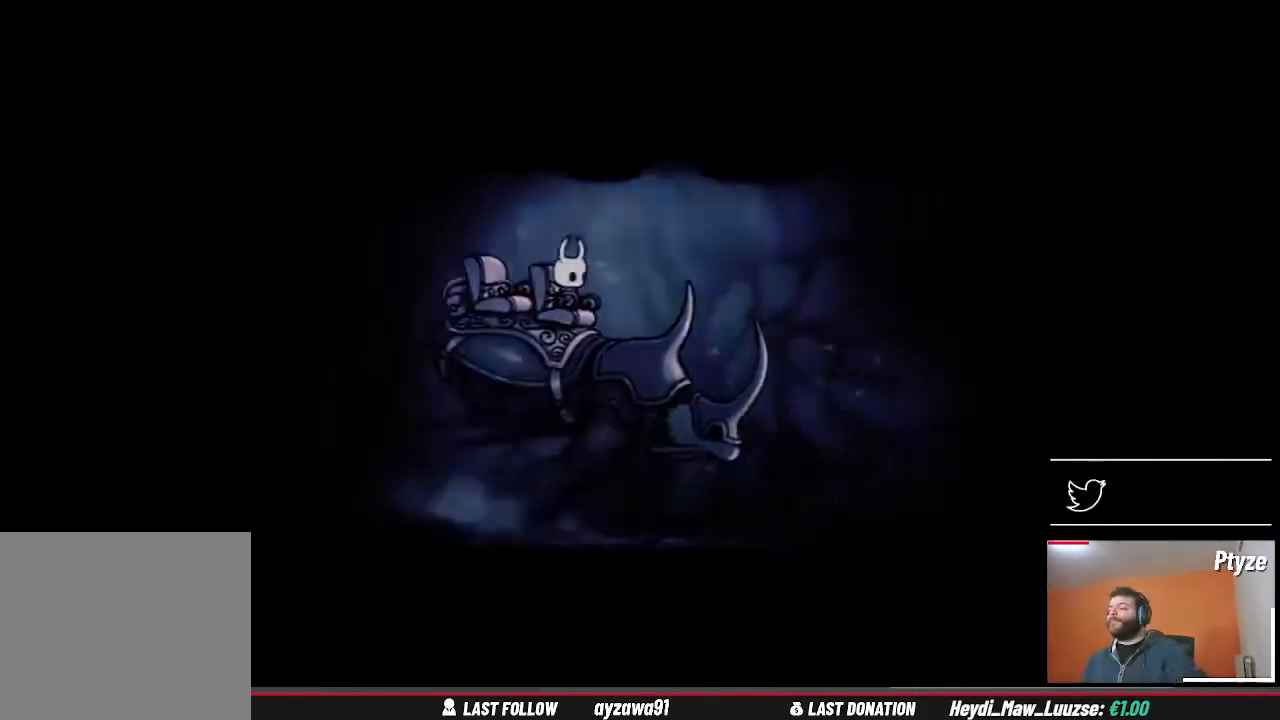
{"buttons": [], "left_stick": "center", "right_stick": "center", "events": []}
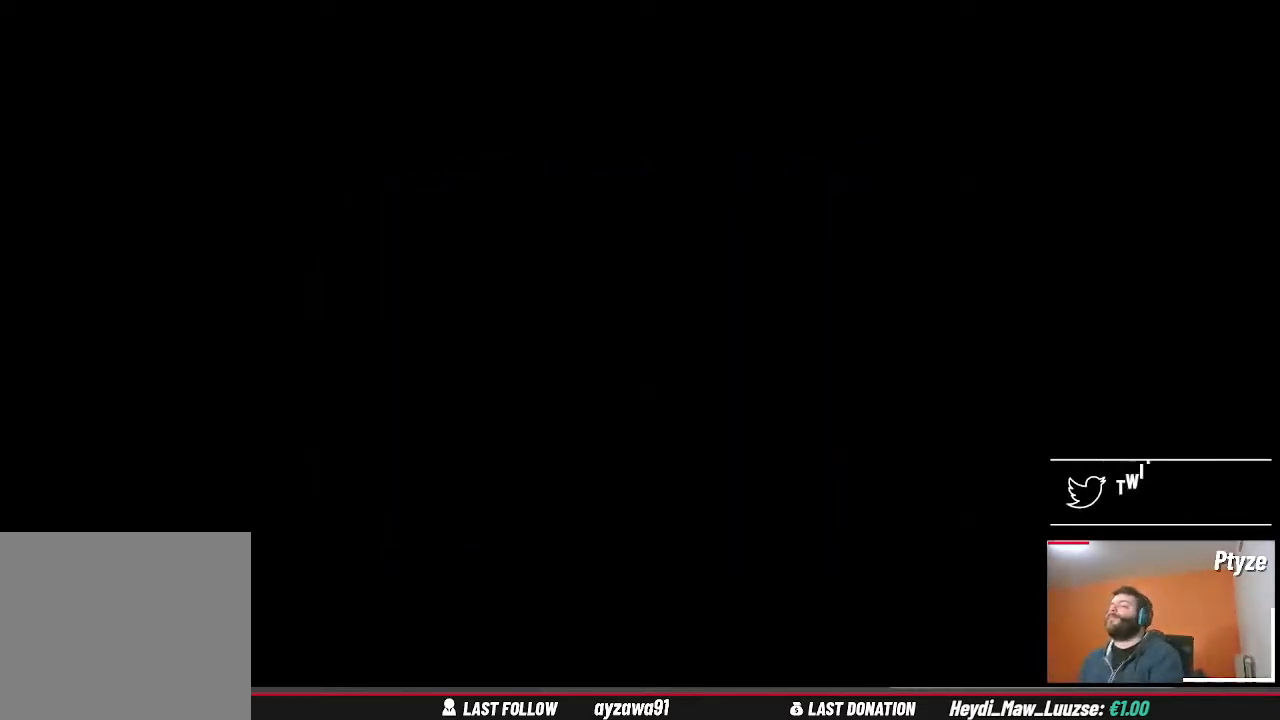
{"buttons": [], "left_stick": "center", "right_stick": "center", "events": []}
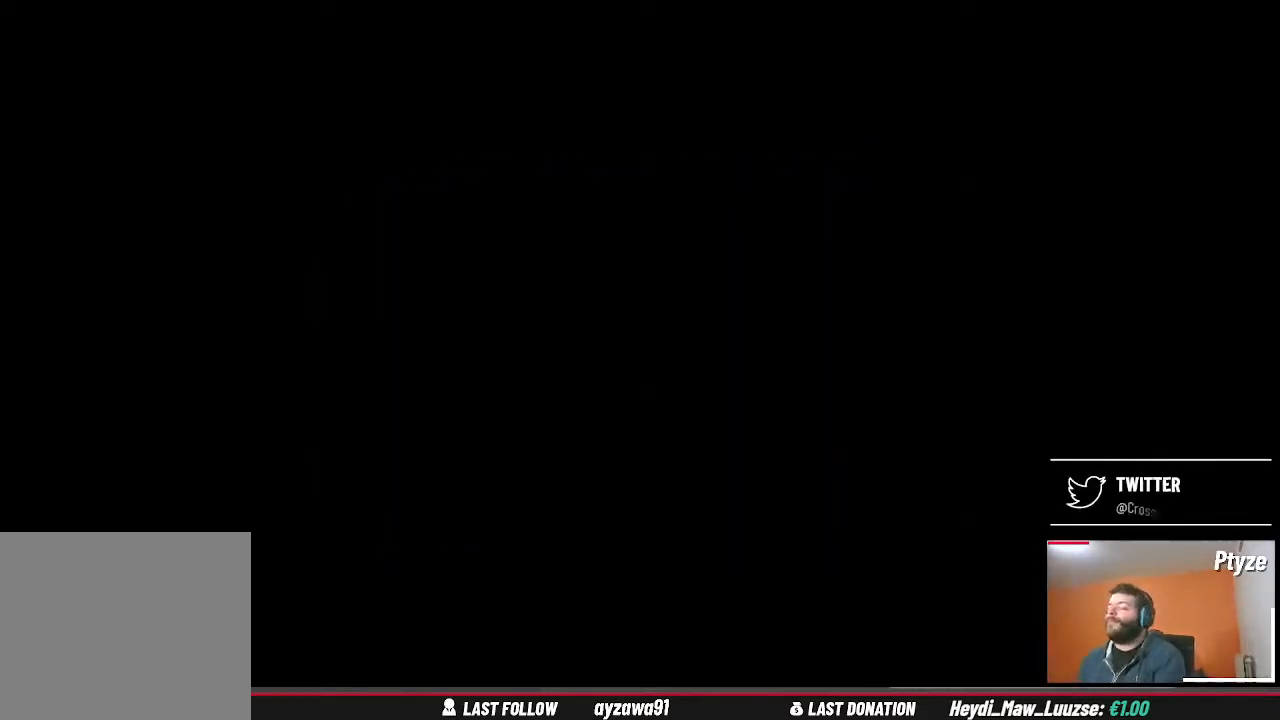
{"buttons": [], "left_stick": "center", "right_stick": "center", "events": []}
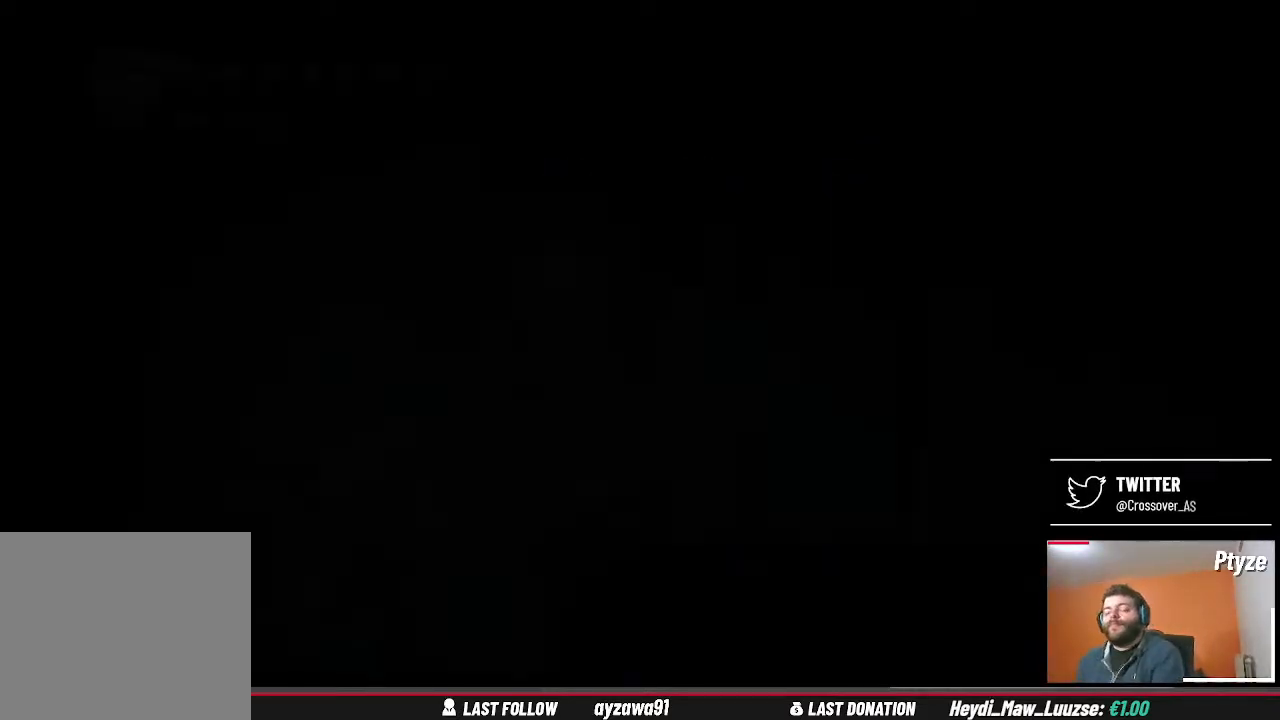
{"buttons": [], "left_stick": "right", "right_stick": "center", "events": [[400, "left_stick", "right"]]}
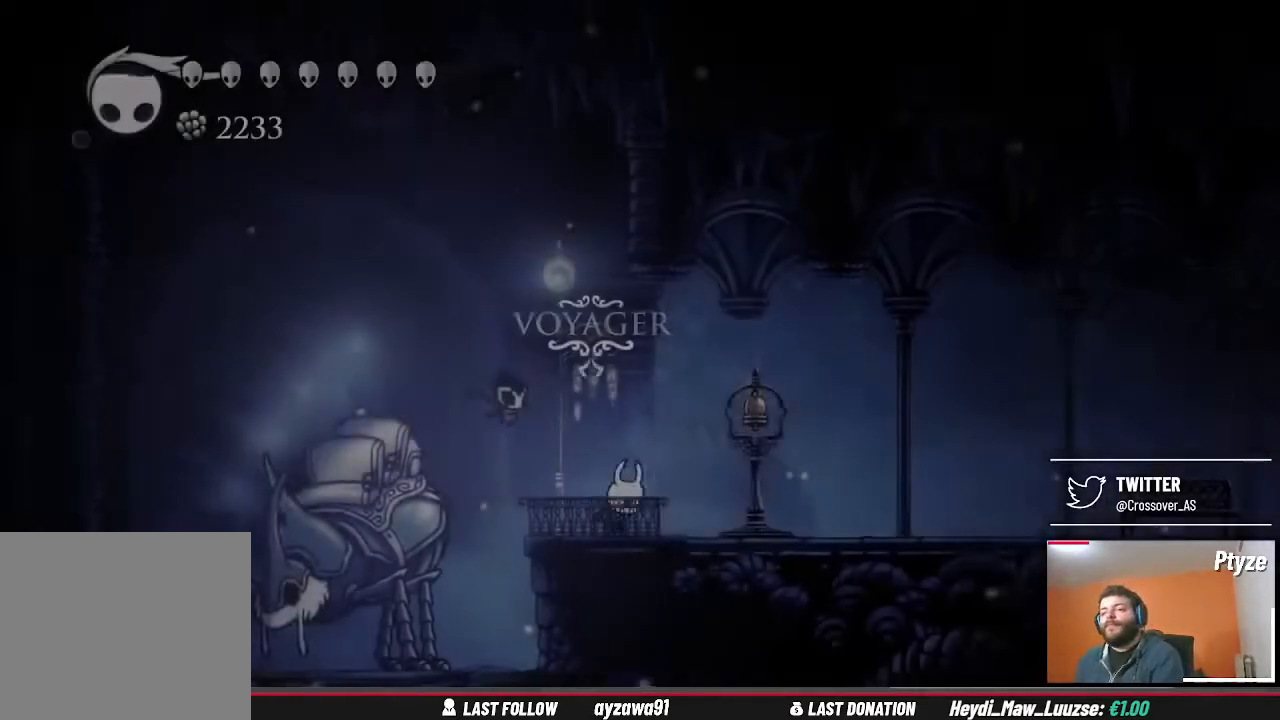
{"buttons": [], "left_stick": "right", "right_stick": "center", "events": []}
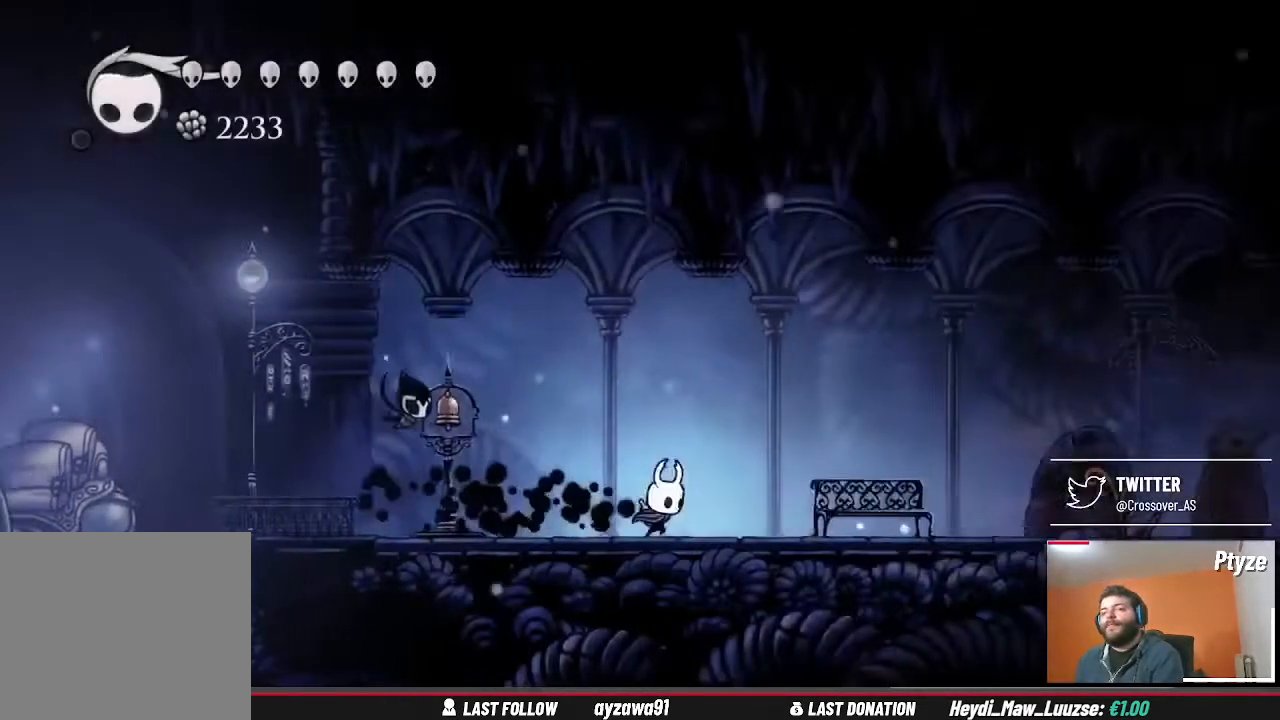
{"buttons": [], "left_stick": "right", "right_stick": "center", "events": []}
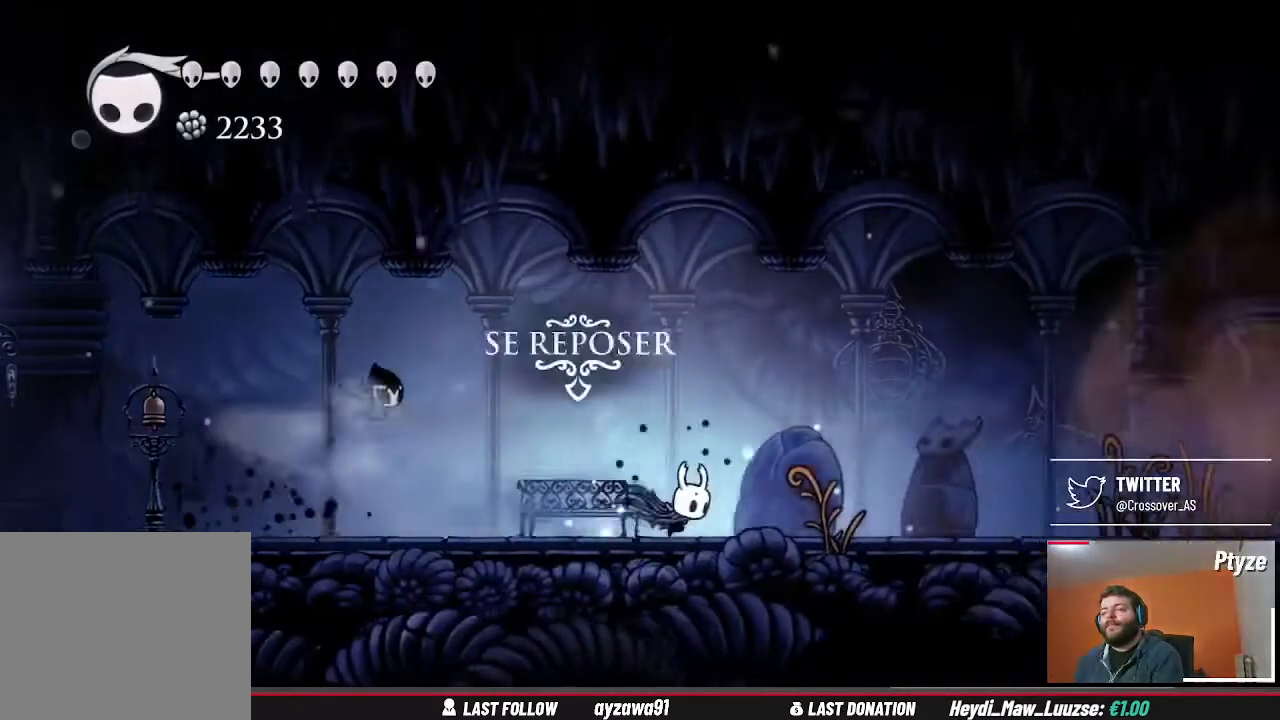
{"buttons": [], "left_stick": "right", "right_stick": "center", "events": []}
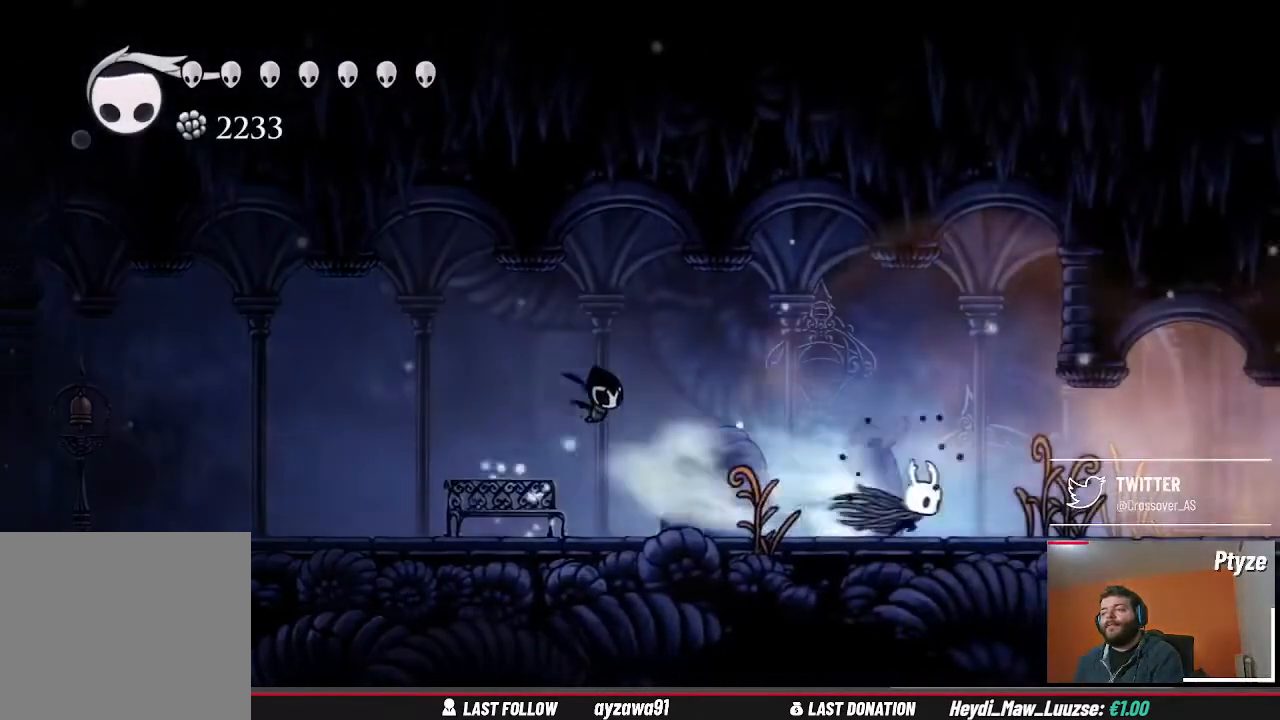
{"buttons": [], "left_stick": "right", "right_stick": "center", "events": []}
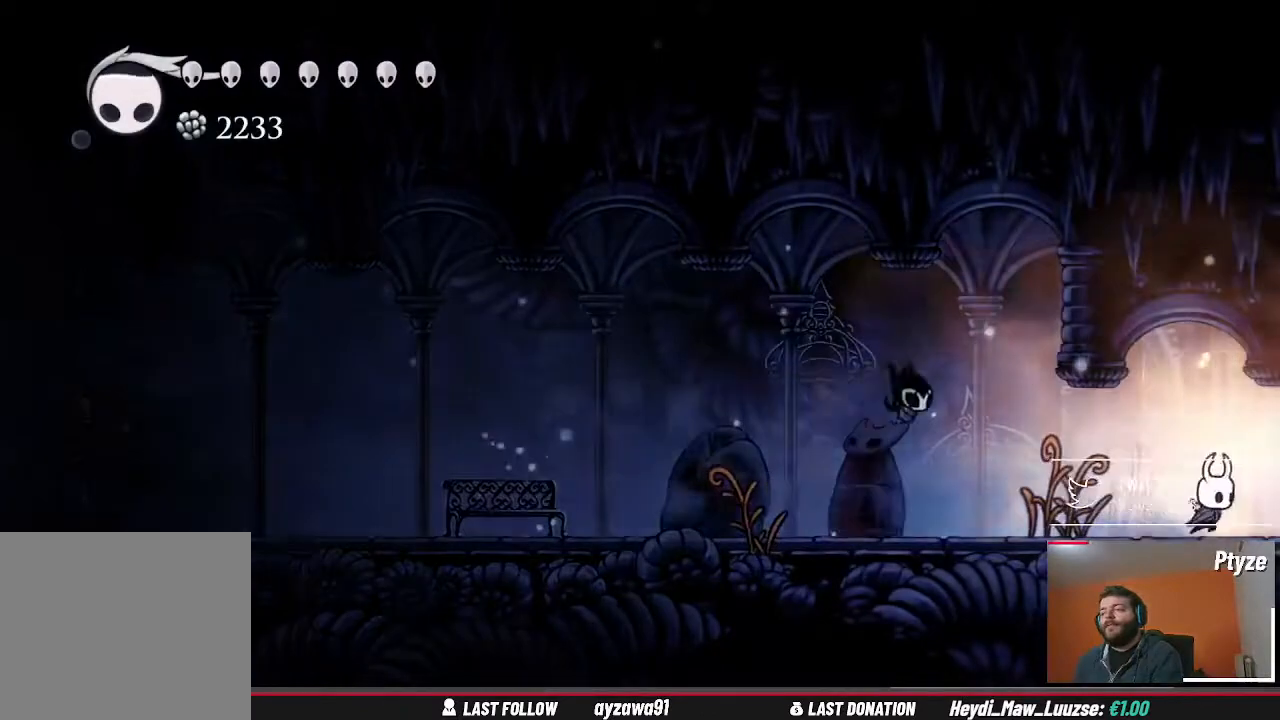
{"buttons": [], "left_stick": "right", "right_stick": "center", "events": []}
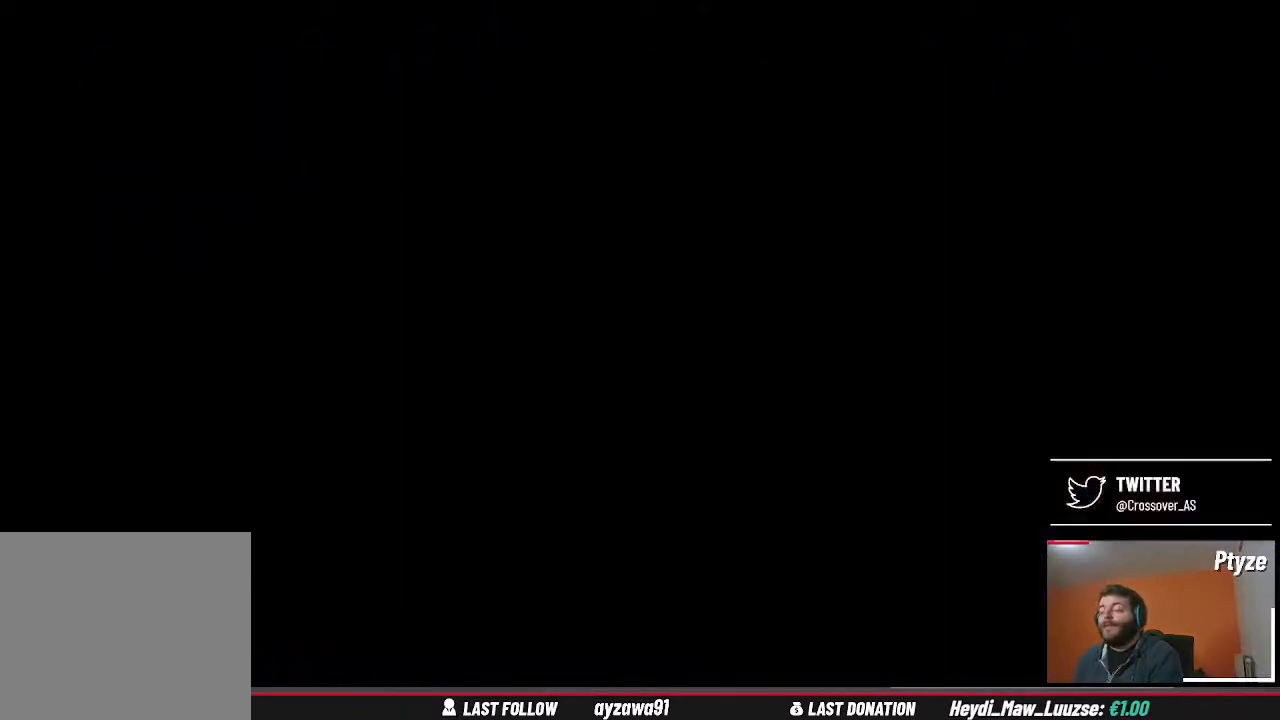
{"buttons": [], "left_stick": "center", "right_stick": "center", "events": [[200, "left_stick", "center"]]}
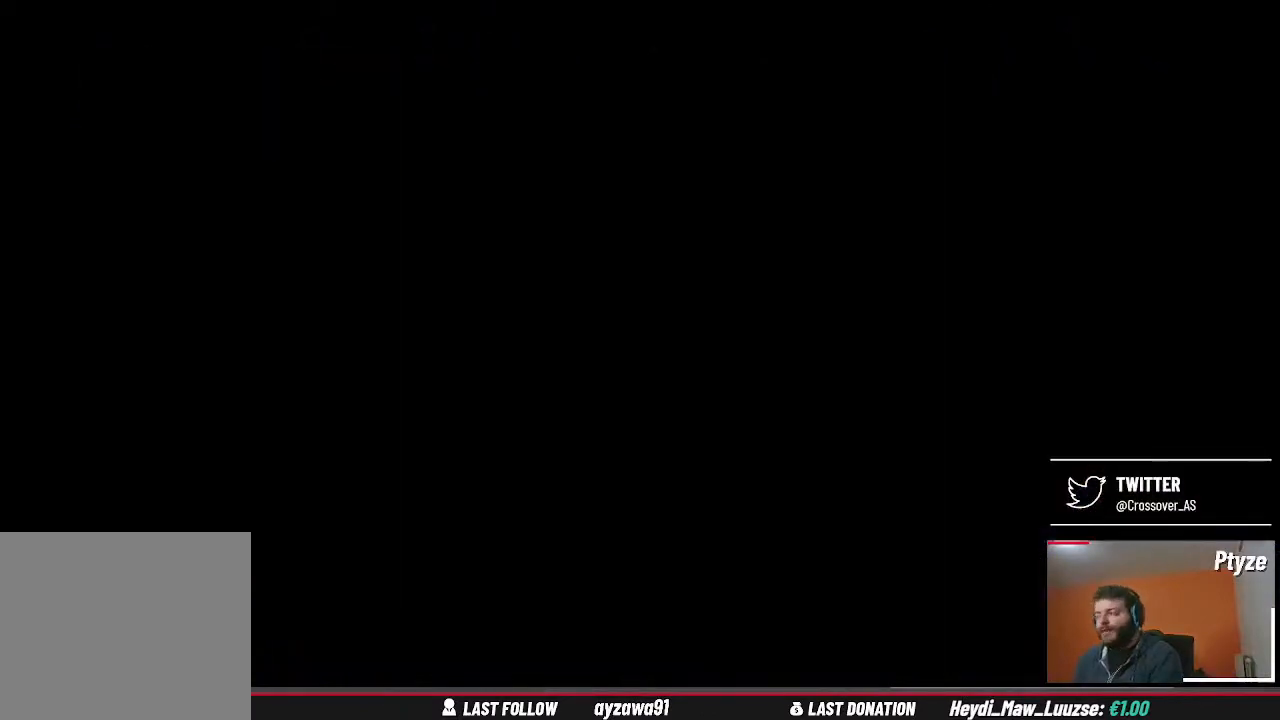
{"buttons": [], "left_stick": "center", "right_stick": "center", "events": []}
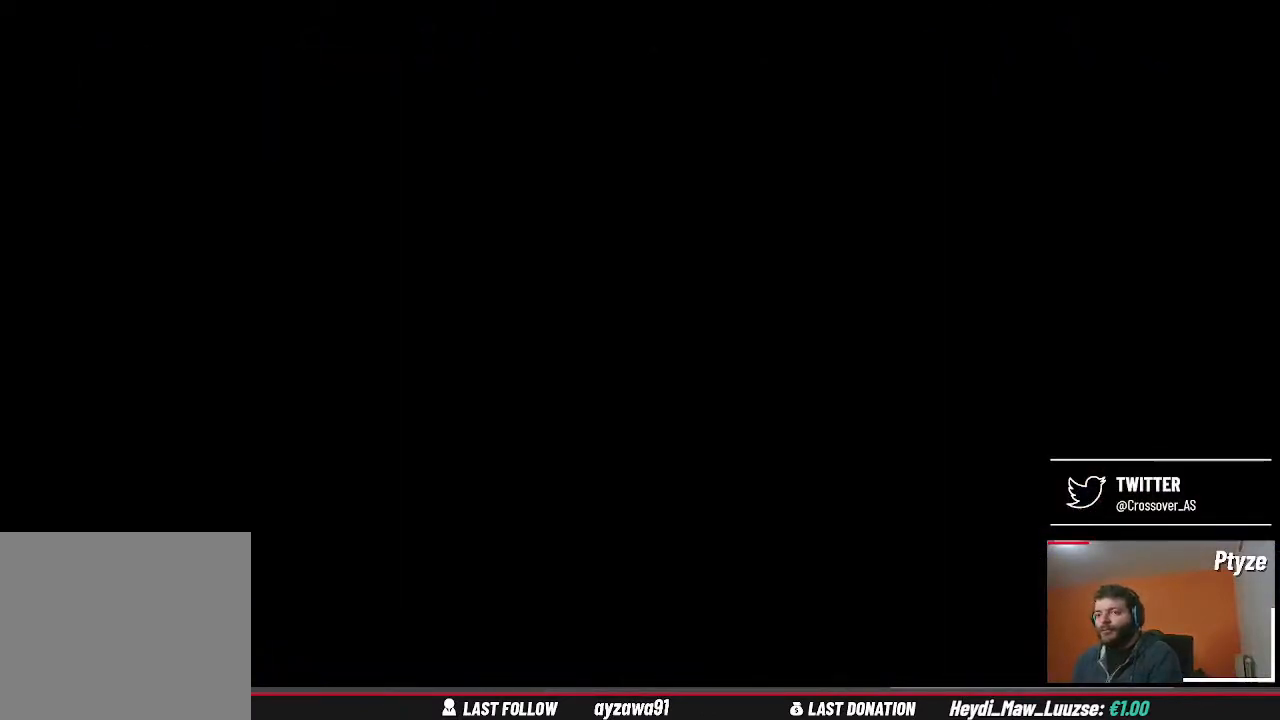
{"buttons": [], "left_stick": "right", "right_stick": "center", "events": [[333, "left_stick", "right"]]}
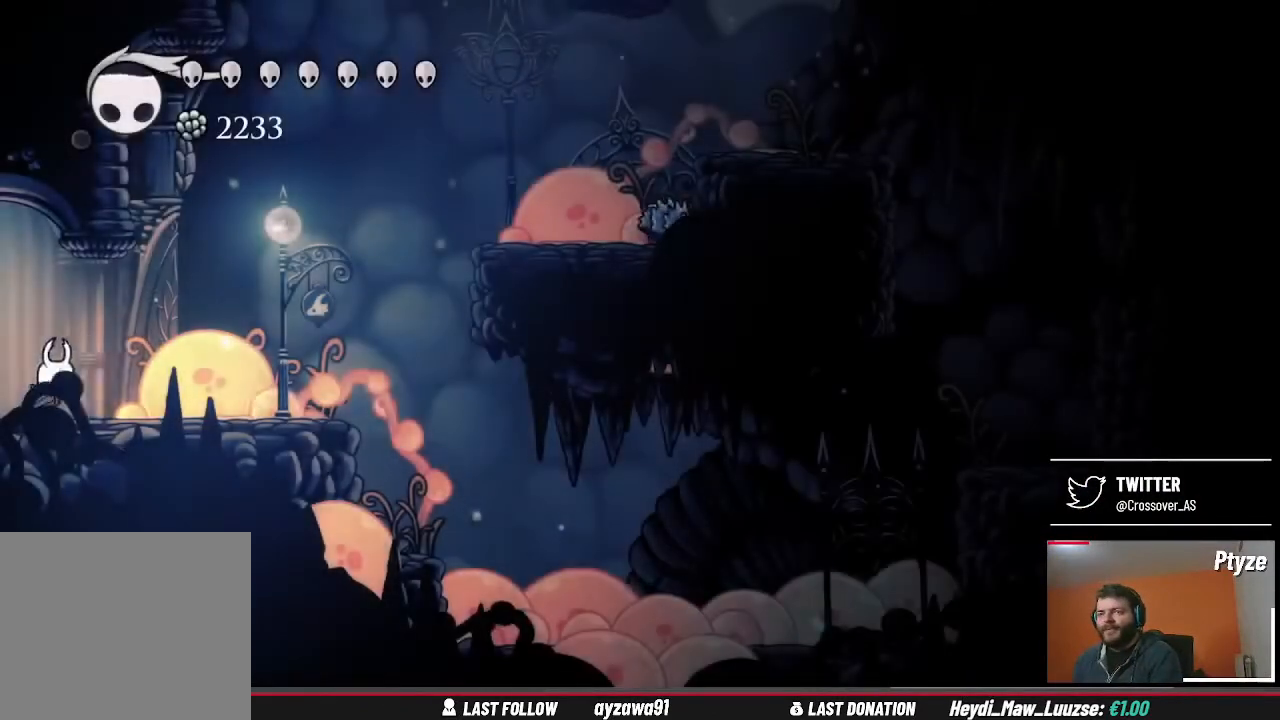
{"buttons": [], "left_stick": "right", "right_stick": "center", "events": []}
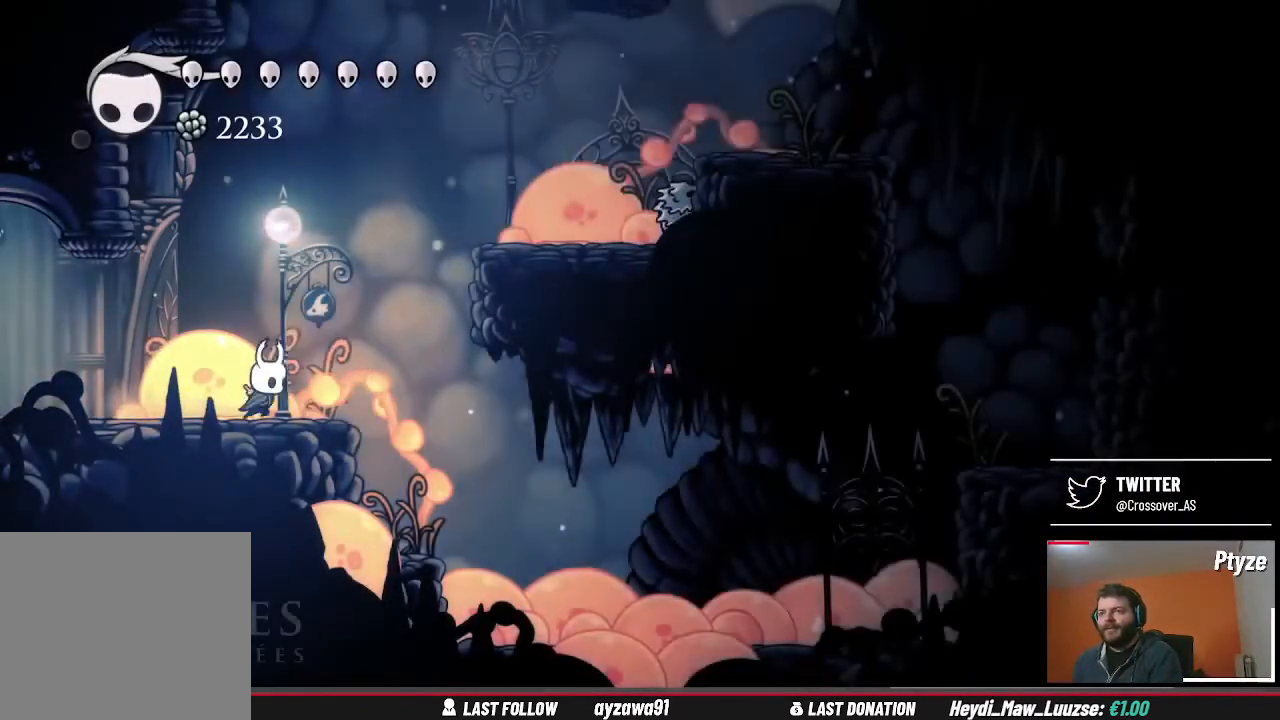
{"buttons": ["A"], "left_stick": "right", "right_stick": "center", "events": [[67, "A", "down"]]}
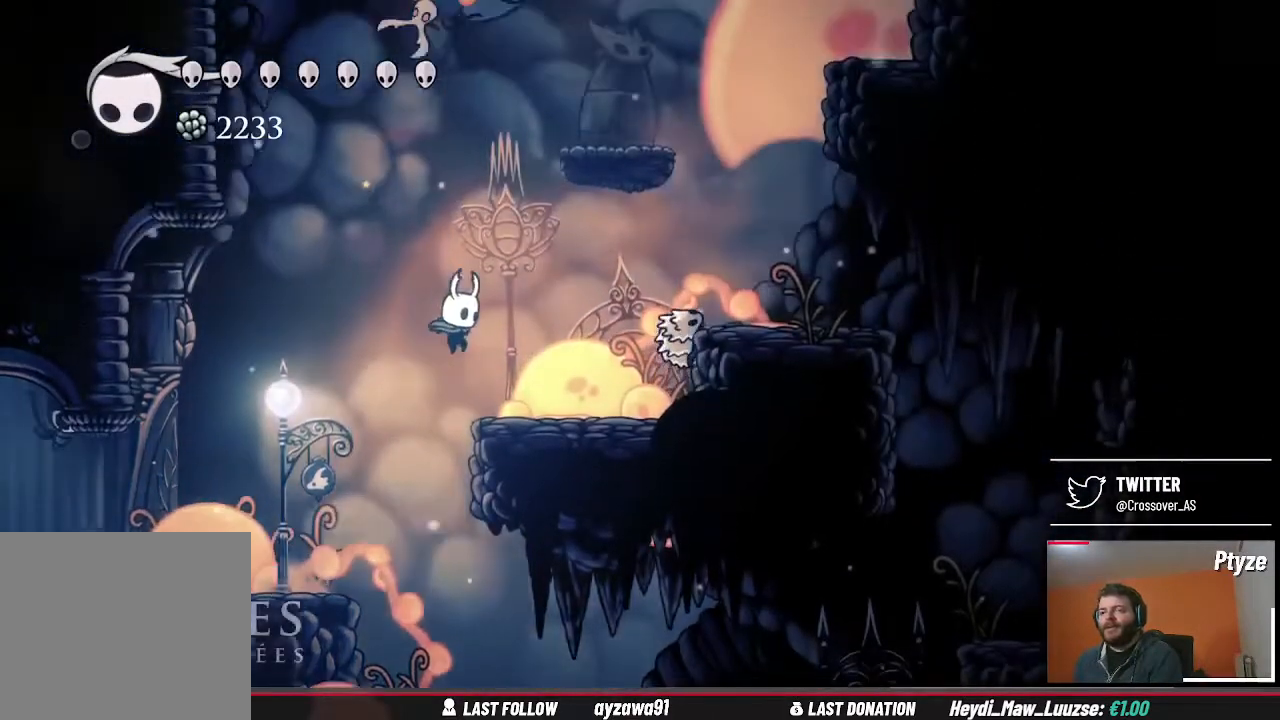
{"buttons": ["A"], "left_stick": "up", "right_stick": "center", "events": [[67, "R1", "down"], [133, "R1", "up"], [233, "left_stick", "center"], [367, "A", "up"], [467, "A", "down"], [467, "left_stick", "up"]]}